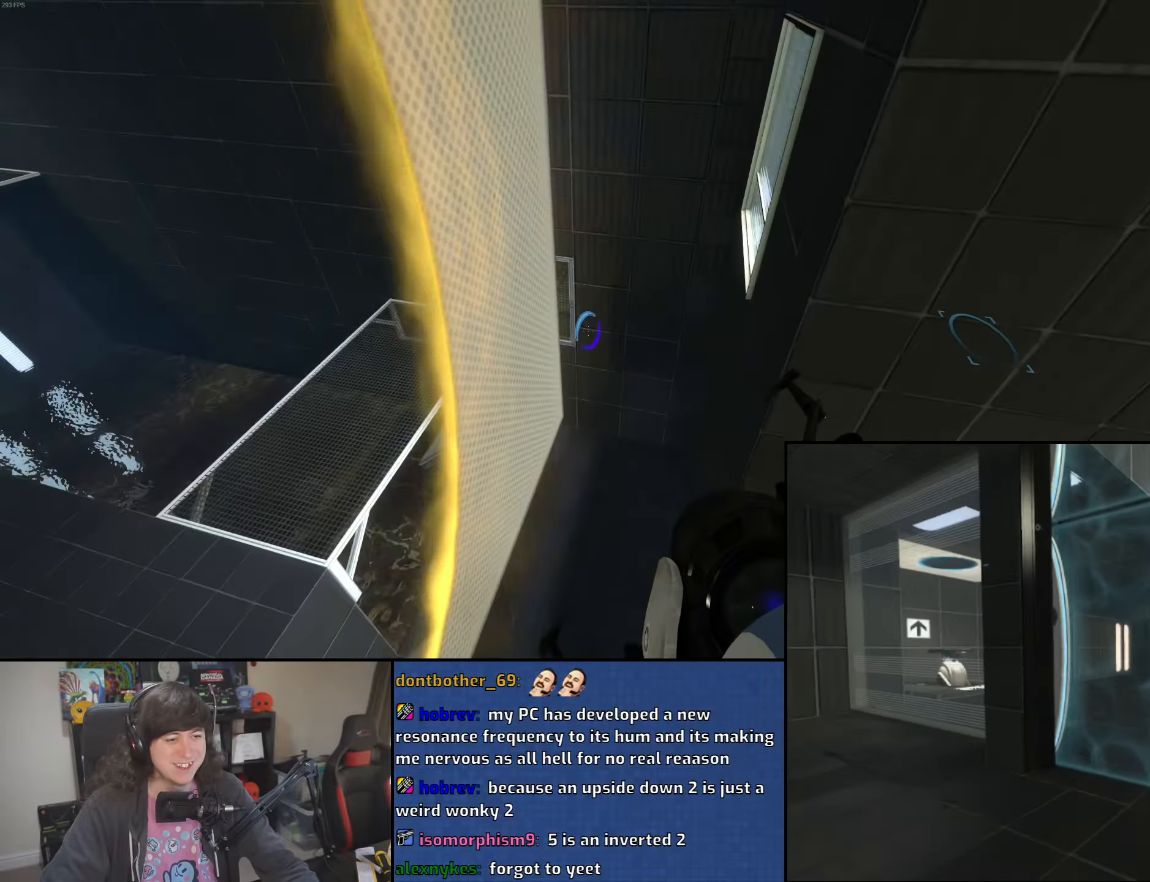
Gameplay with keyboard and mouse; each line is a JSON object with the keys and mouse buttons held at the frame after it. "events" lists presses ("down") and releases ("up") of "1", "2", "3", "4", "5", "6", "8", "a", "alt", "b", "c", "ctrl", "d", "down", "e", "escape", "f", "f1", "f2", "f3", "g", "h", "left", "n", "num2", "q", "r", "right", "s", "shift", "space", "t", "tab", "up", "v", "w", "x", "y", "z", "mouse_left", "mouse_wheel" and "mouse_right" between this image and that frame as [ms after this image, input, new state], when the widget could be followed in between. "mouse_left", "mouse_wheel", "mouse_right" = the "left", "wheel", "right" buttons of the "mouse" list. No other keys are recorded. "wheel" means that the mouse wheel is clicked or scrolled. Mouse movement is not recorded.
{"keys": ["d"], "mouse": [], "events": [[316, "mouse_right", "down"], [416, "d", "down"], [416, "mouse_right", "up"]]}
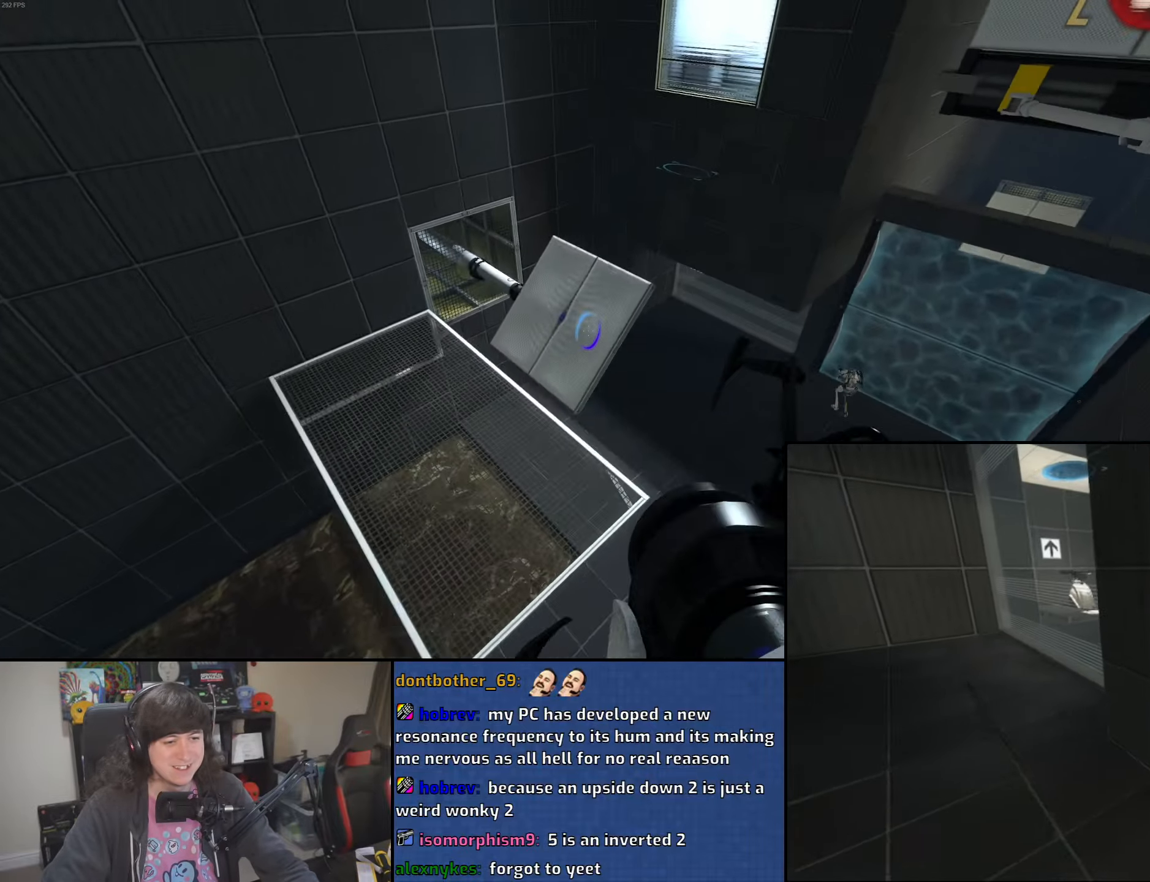
{"keys": ["w"], "mouse": [], "events": [[50, "w", "down"], [116, "d", "up"], [250, "d", "down"], [350, "d", "up"]]}
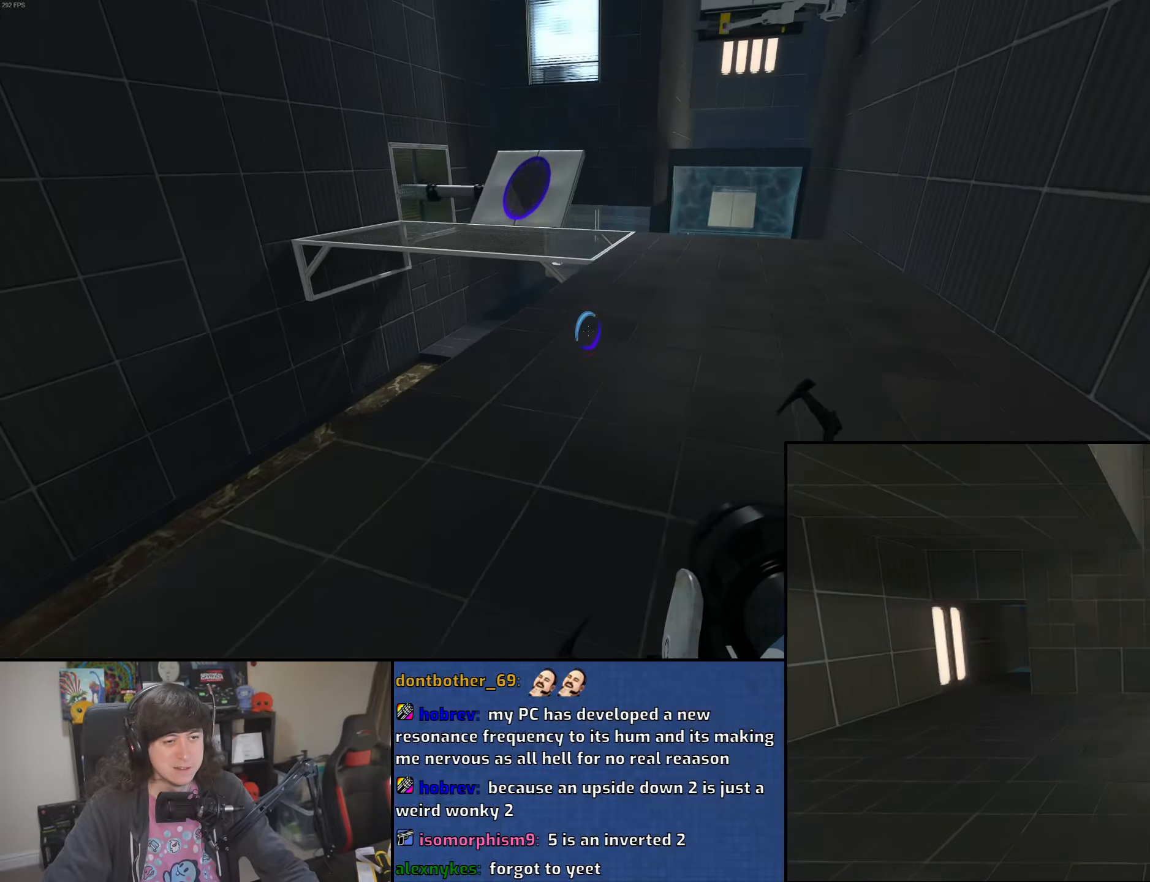
{"keys": ["a"], "mouse": ["wheel"], "events": [[66, "d", "down"], [216, "a", "down"], [250, "d", "up"], [283, "w", "up"], [300, "mouse_wheel", "down"]]}
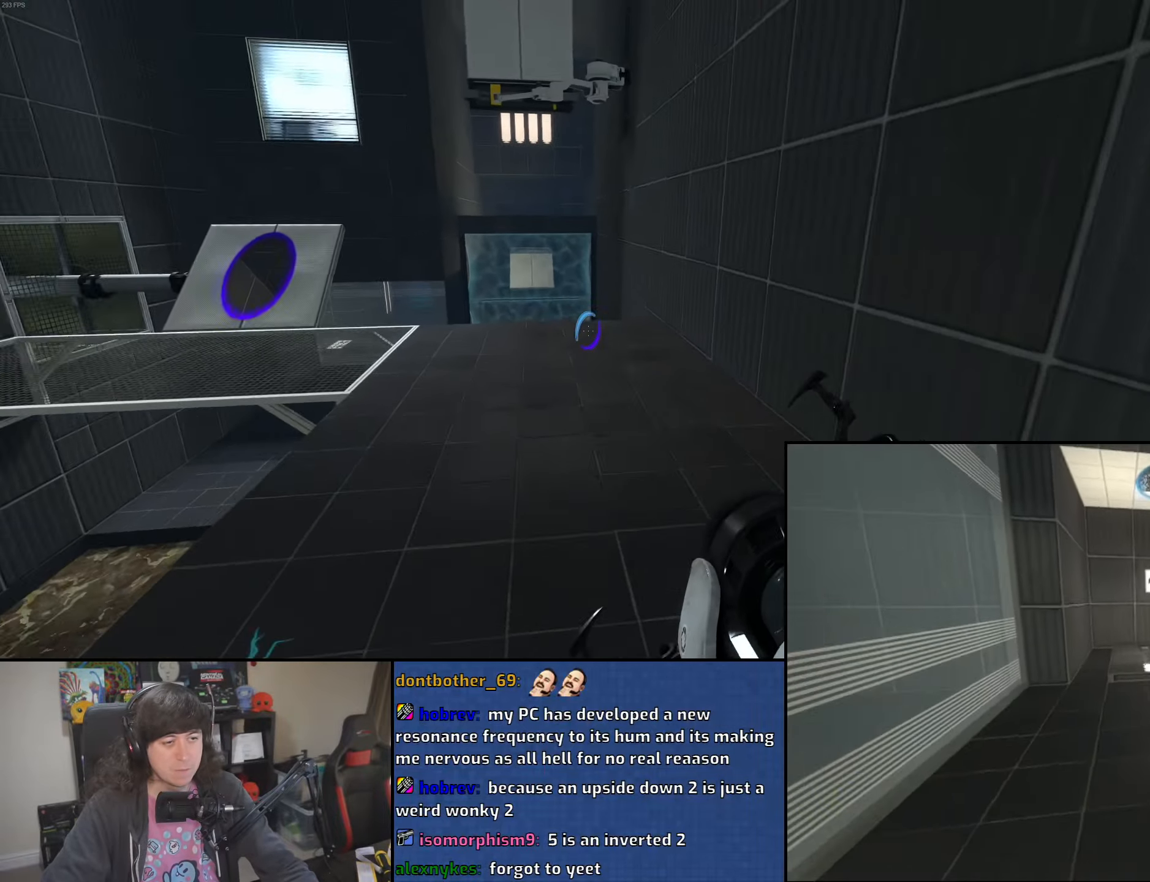
{"keys": ["d"], "mouse": [], "events": [[116, "mouse_wheel", "up"], [366, "d", "down"], [400, "a", "up"]]}
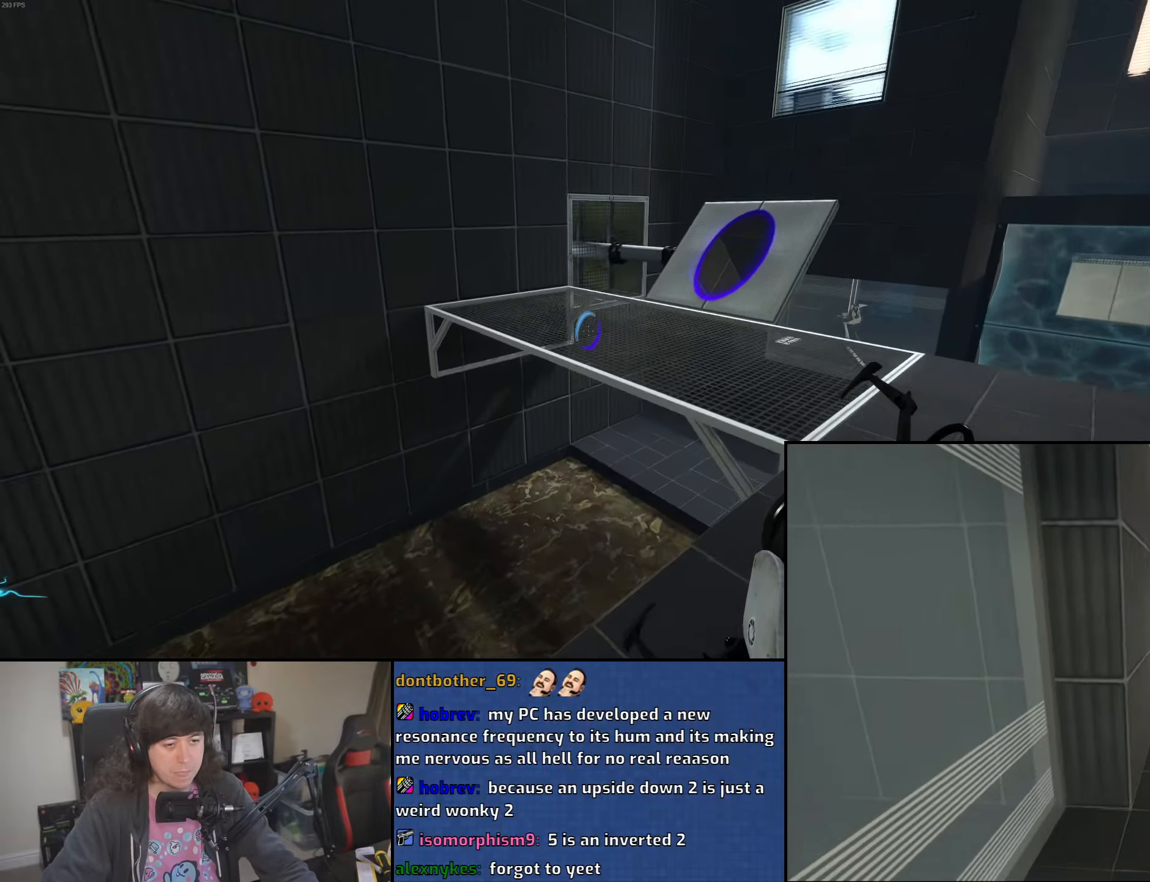
{"keys": ["a"], "mouse": [], "events": [[100, "mouse_wheel", "down"], [383, "mouse_wheel", "up"], [450, "a", "down"], [450, "d", "up"]]}
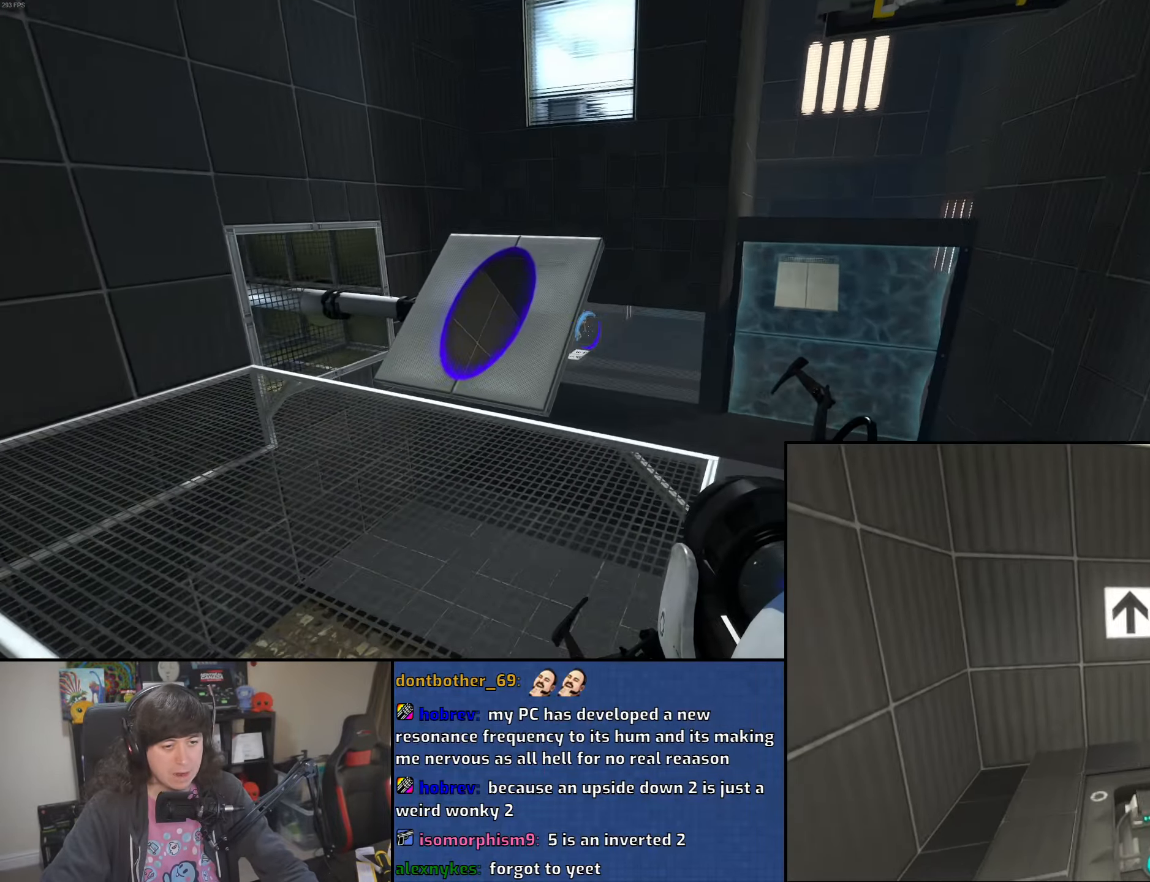
{"keys": [], "mouse": [], "events": [[200, "a", "up"]]}
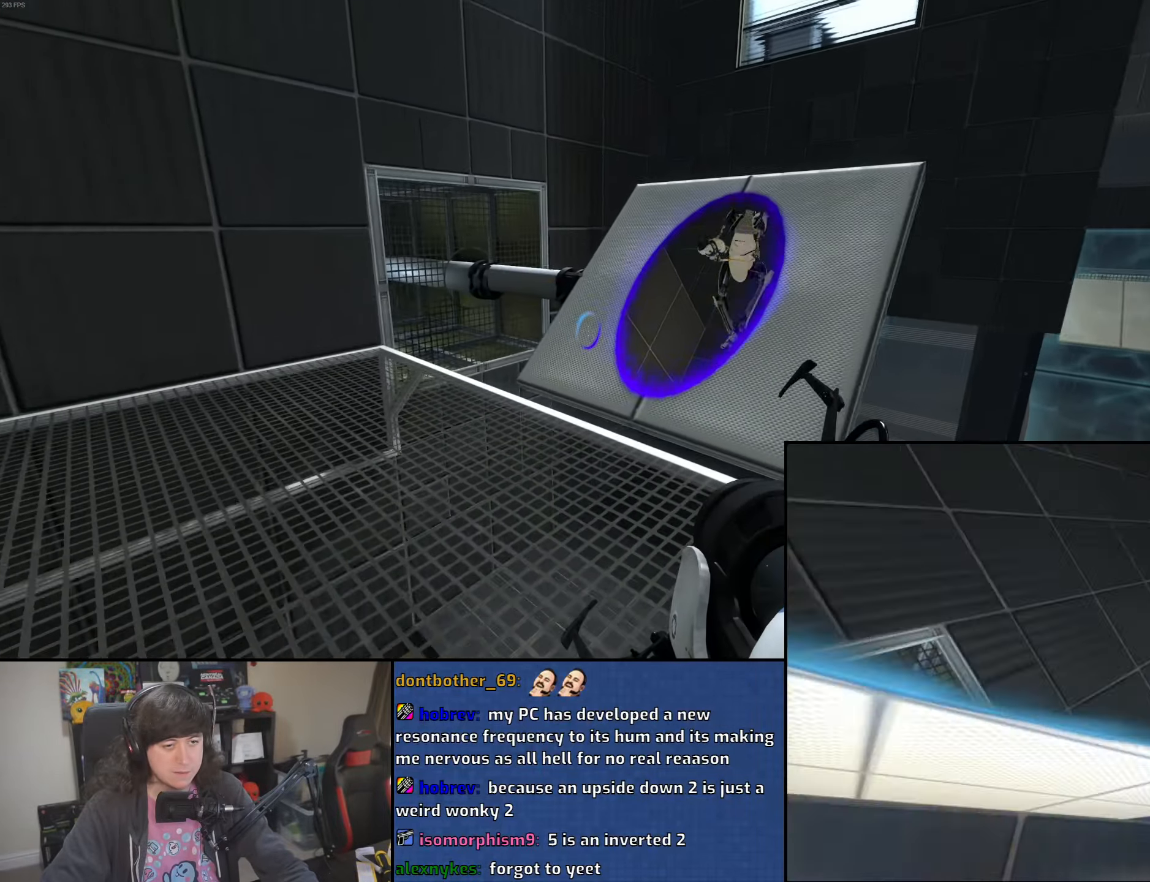
{"keys": ["w"], "mouse": [], "events": [[183, "d", "down"], [250, "d", "up"], [266, "w", "down"]]}
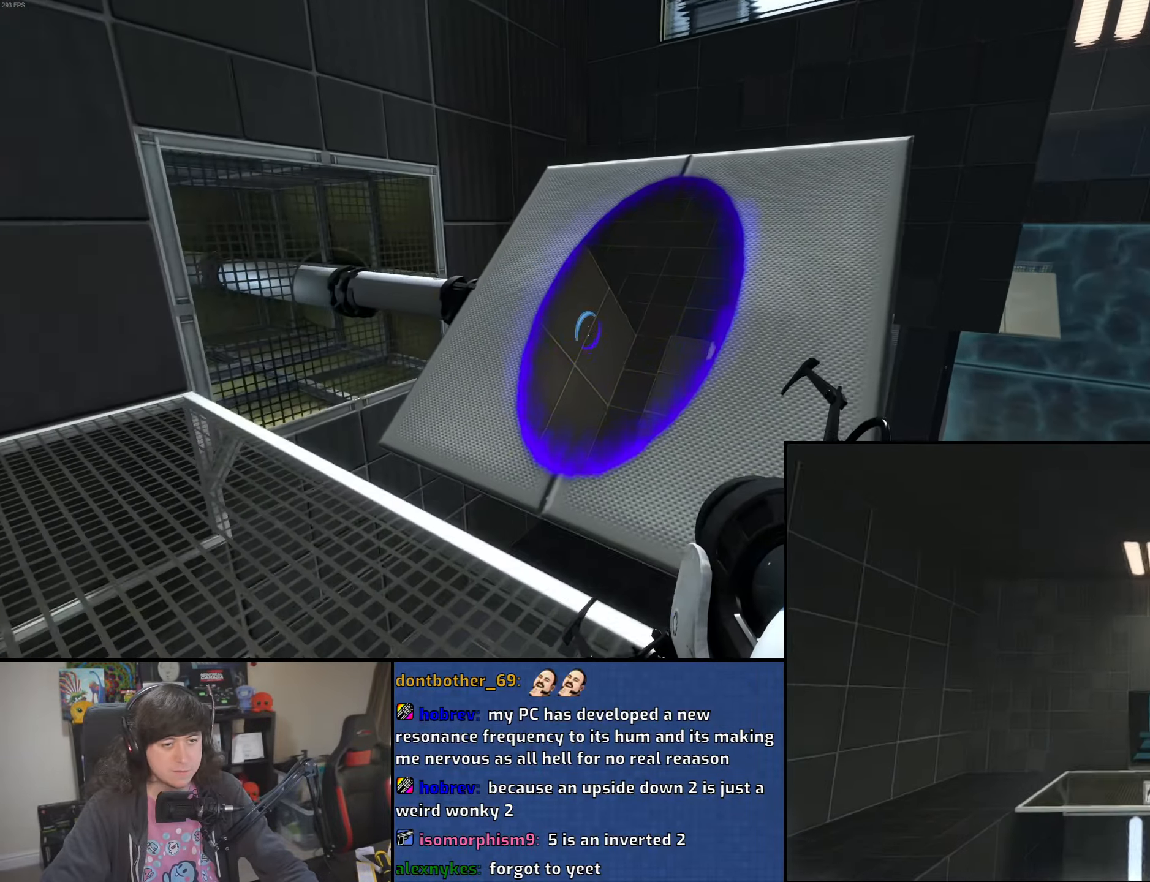
{"keys": ["s"], "mouse": [], "events": [[16, "mouse_wheel", "down"], [183, "mouse_wheel", "up"], [266, "w", "up"], [466, "s", "down"]]}
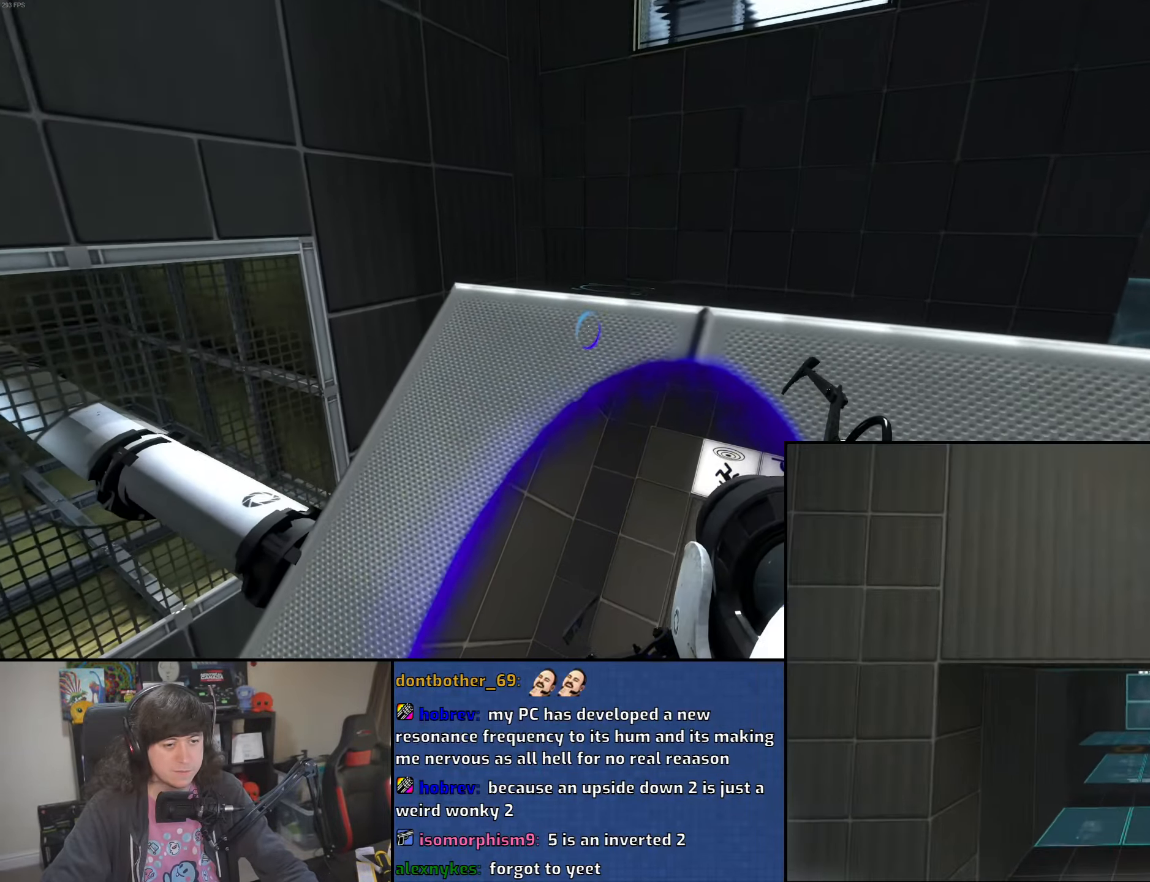
{"keys": [], "mouse": [], "events": [[50, "s", "up"]]}
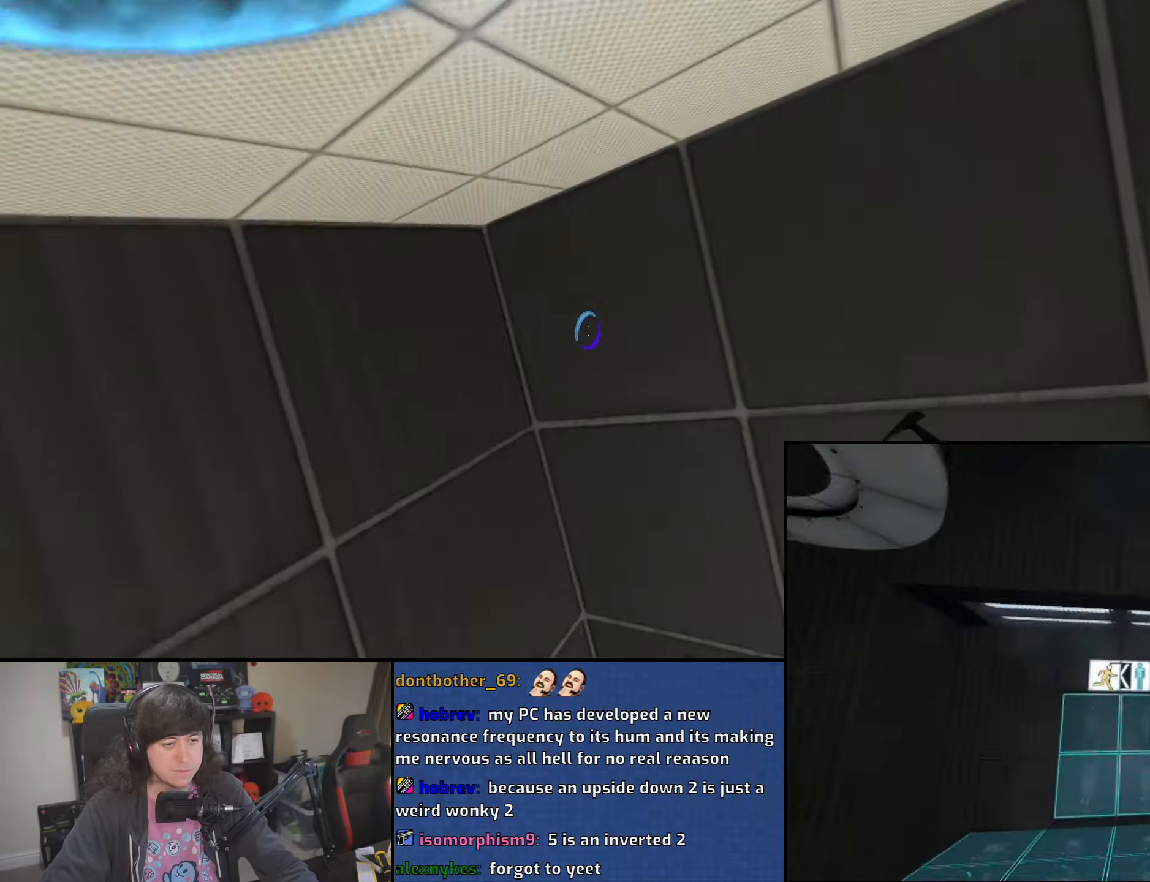
{"keys": [], "mouse": [], "events": []}
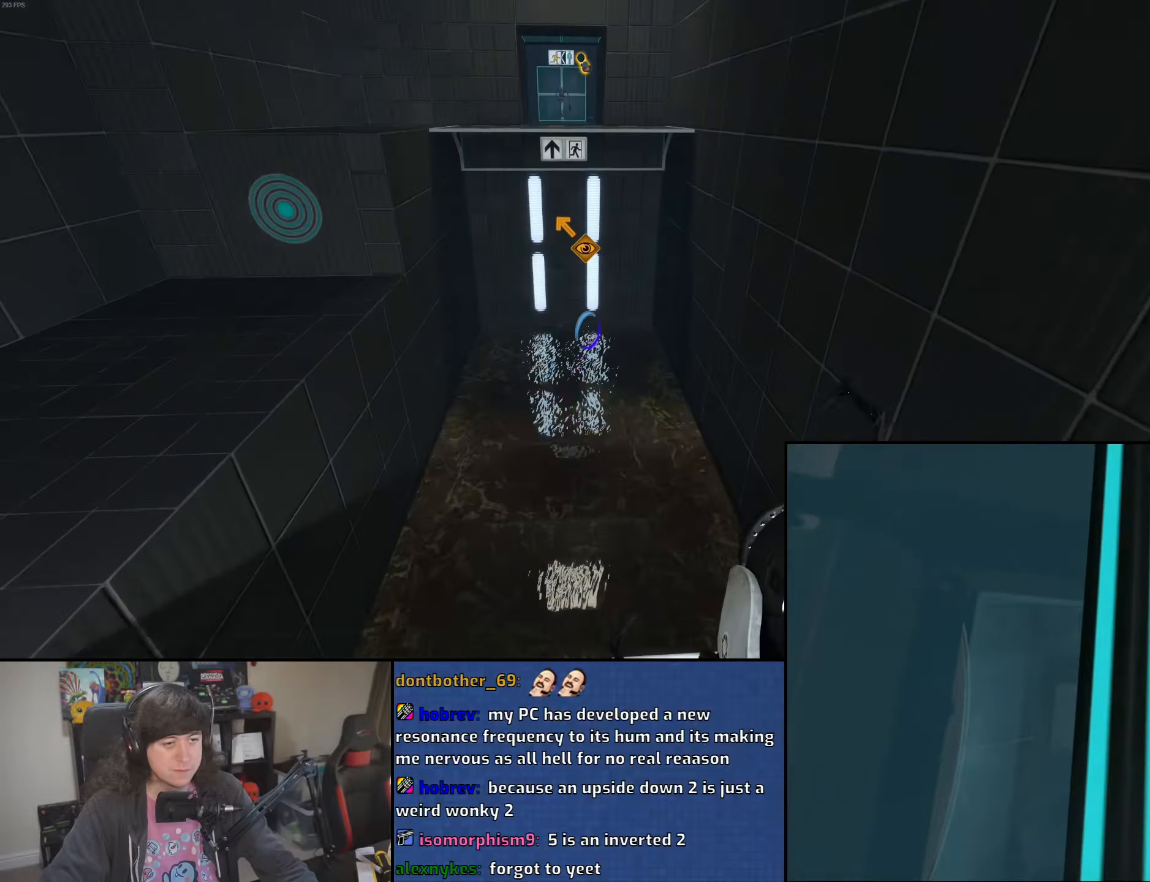
{"keys": [], "mouse": [], "events": []}
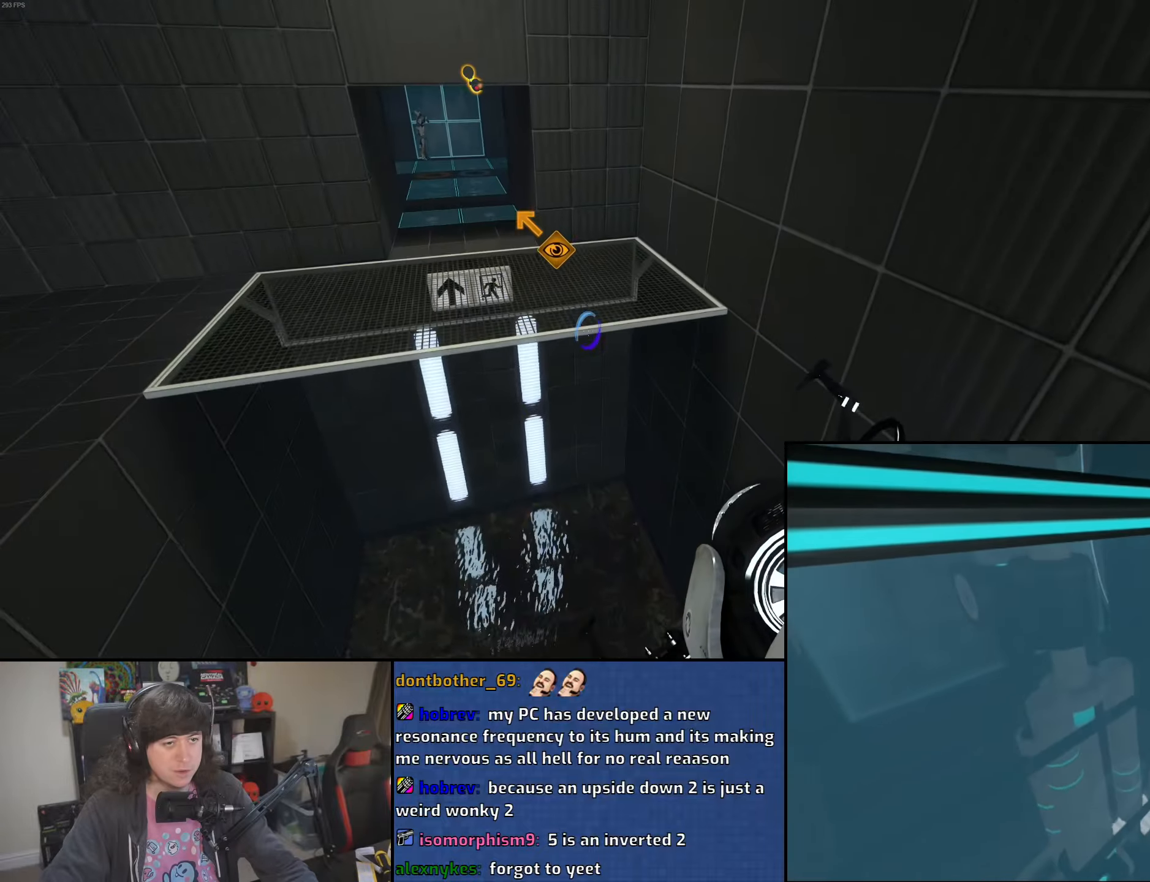
{"keys": ["a"], "mouse": [], "events": [[50, "d", "down"], [116, "d", "up"], [150, "a", "down"]]}
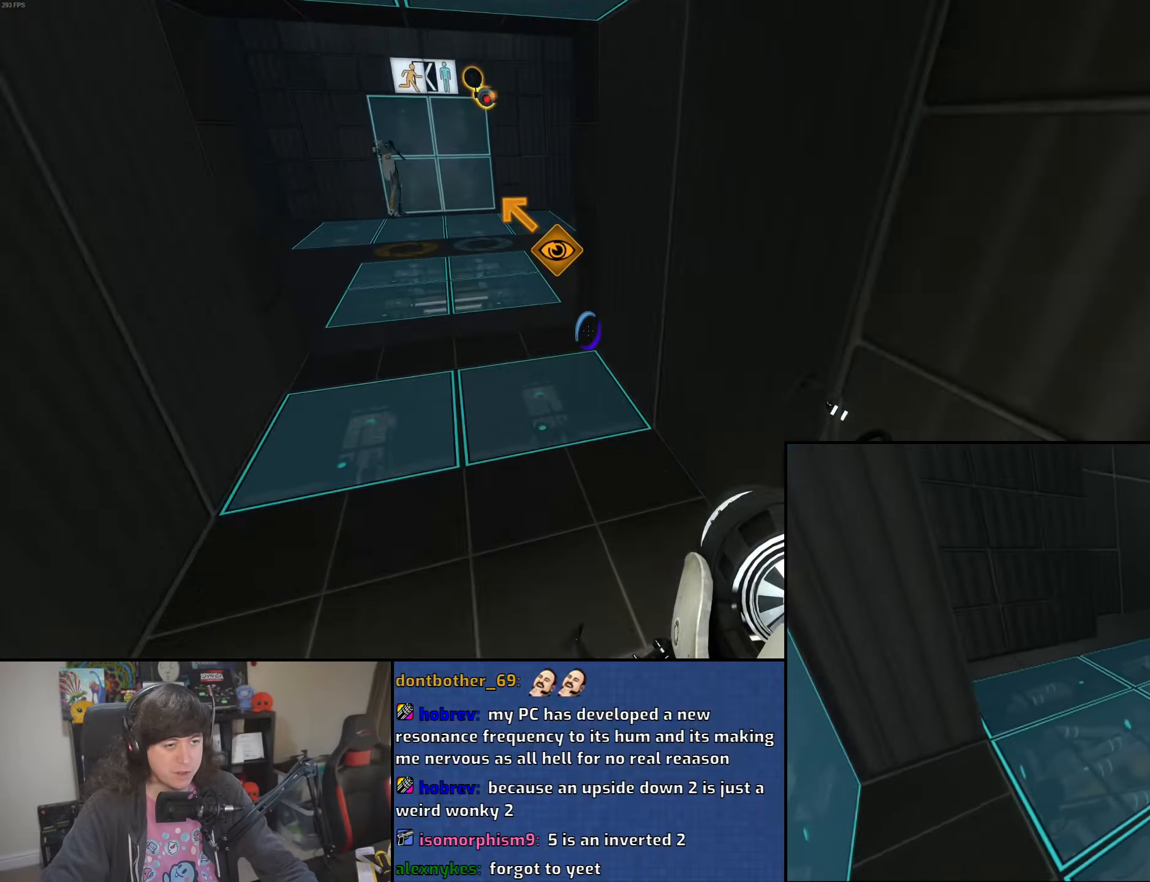
{"keys": ["d"], "mouse": [], "events": [[116, "mouse_wheel", "down"], [283, "a", "up"], [283, "d", "down"], [350, "mouse_wheel", "up"]]}
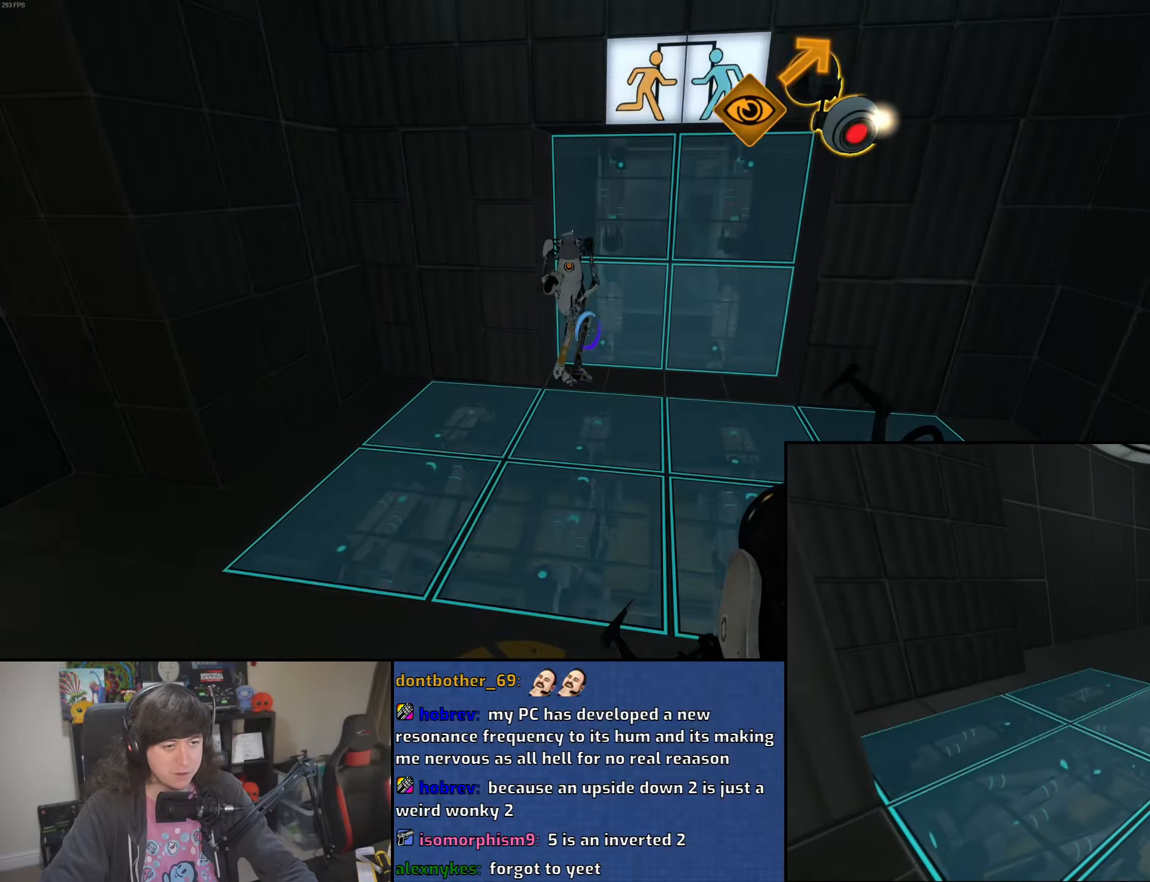
{"keys": [], "mouse": [], "events": [[300, "s", "down"], [383, "s", "up"], [450, "d", "up"]]}
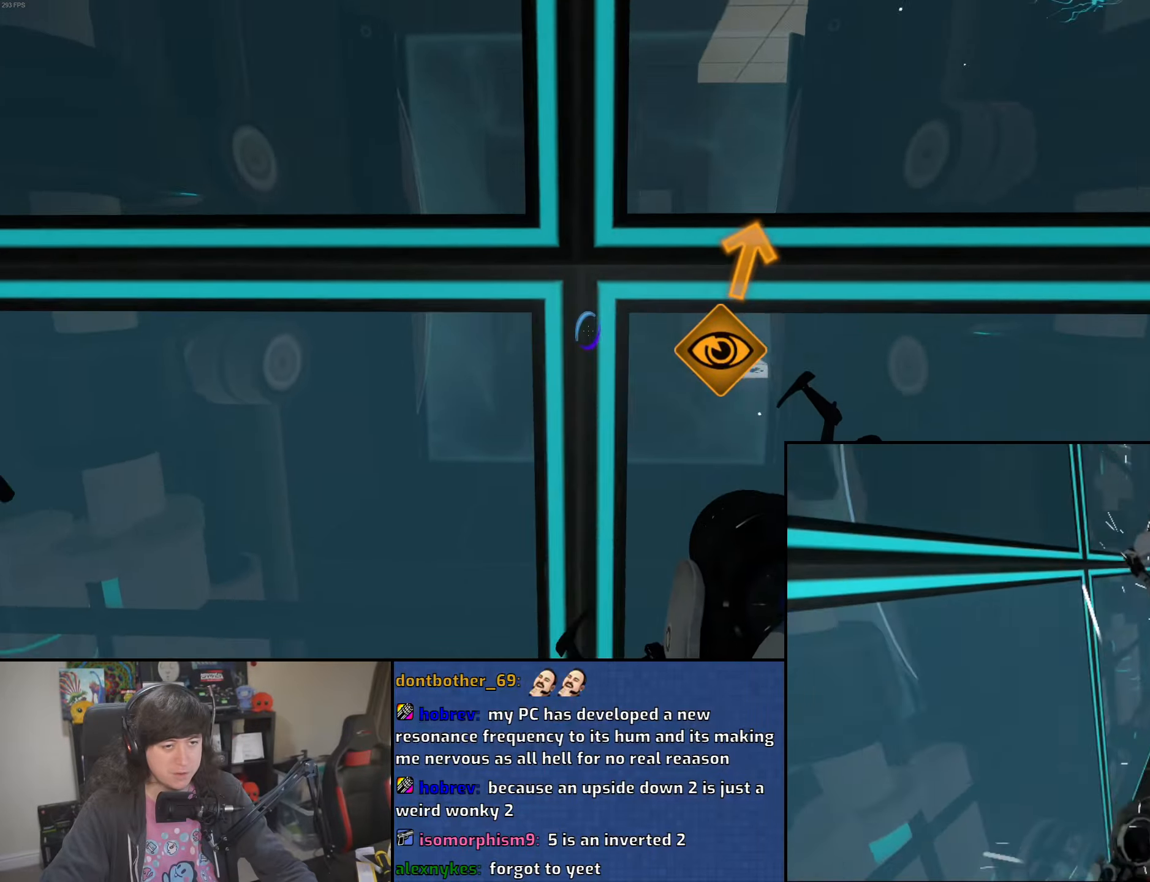
{"keys": [], "mouse": [], "events": [[283, "w", "down"], [333, "a", "down"], [383, "w", "up"], [483, "a", "up"]]}
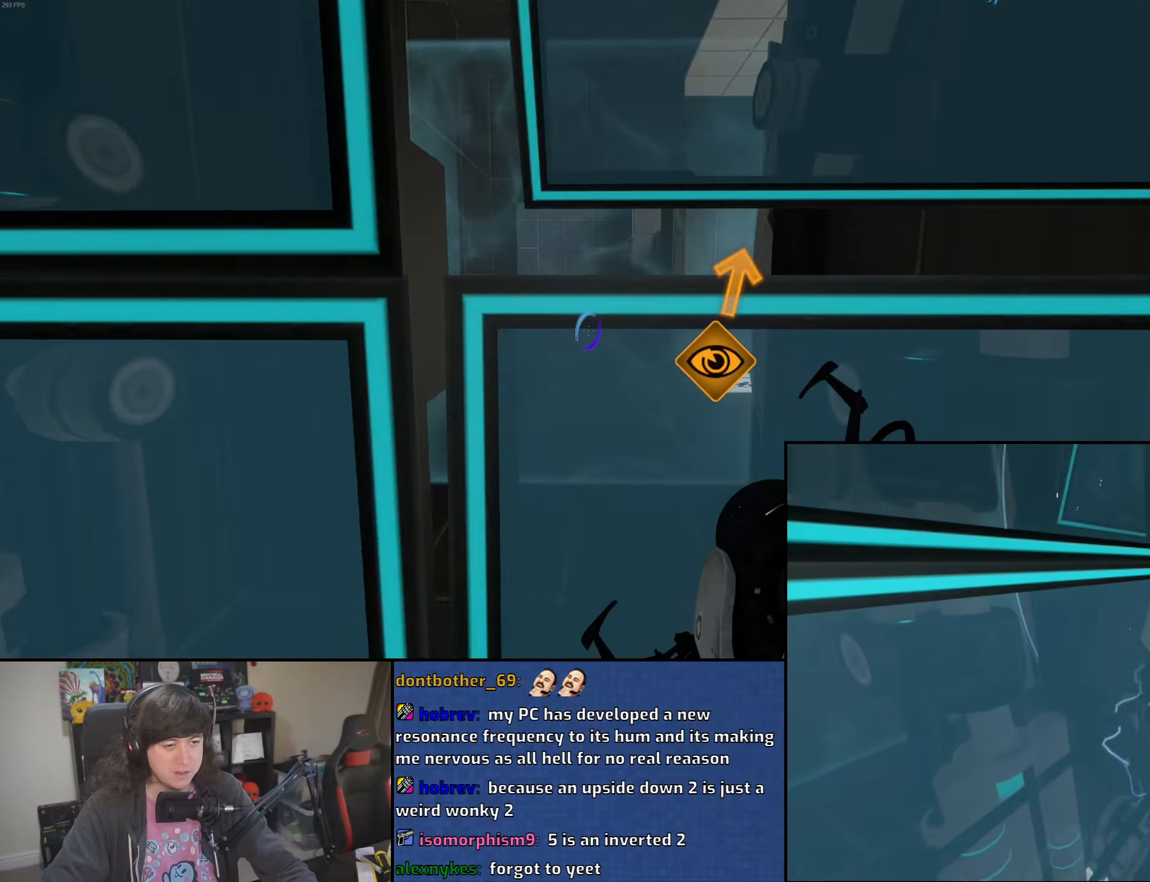
{"keys": ["w"], "mouse": [], "events": [[233, "w", "down"]]}
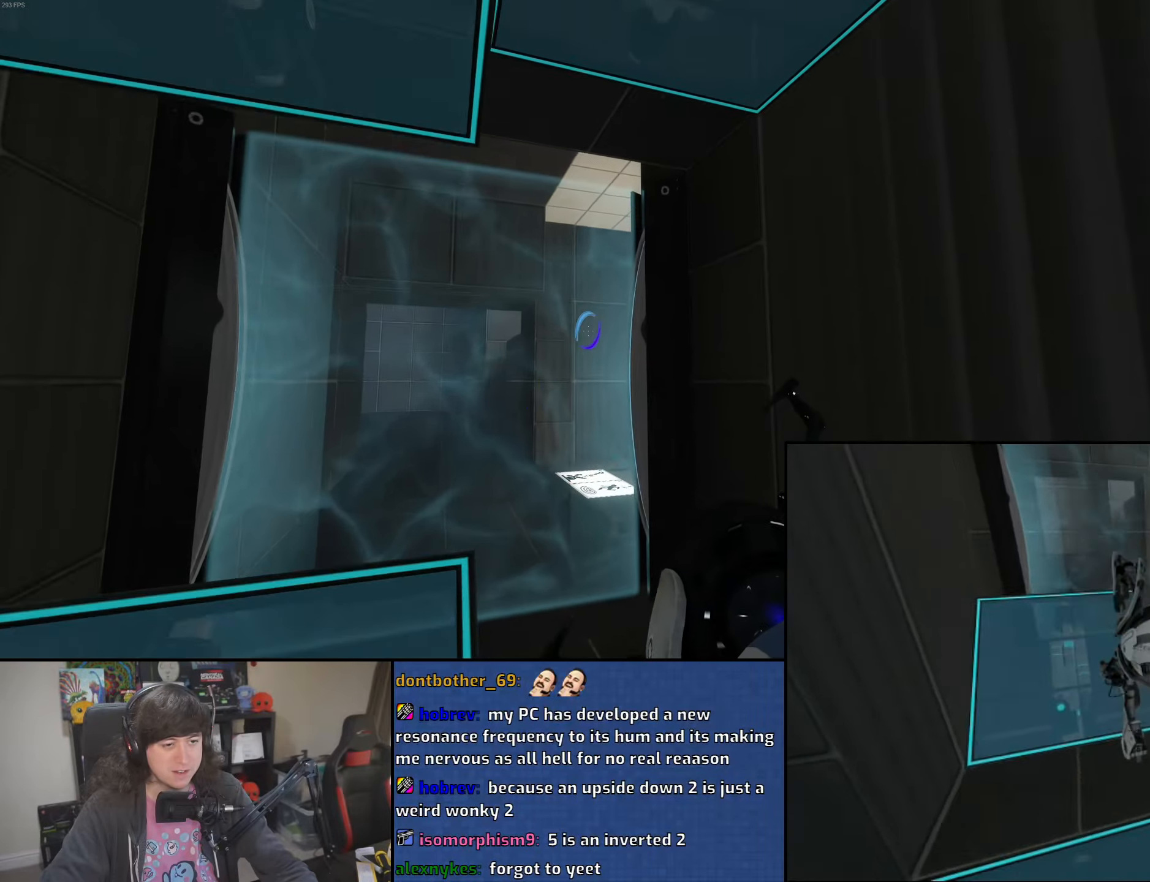
{"keys": ["a", "w"], "mouse": [], "events": [[450, "a", "down"]]}
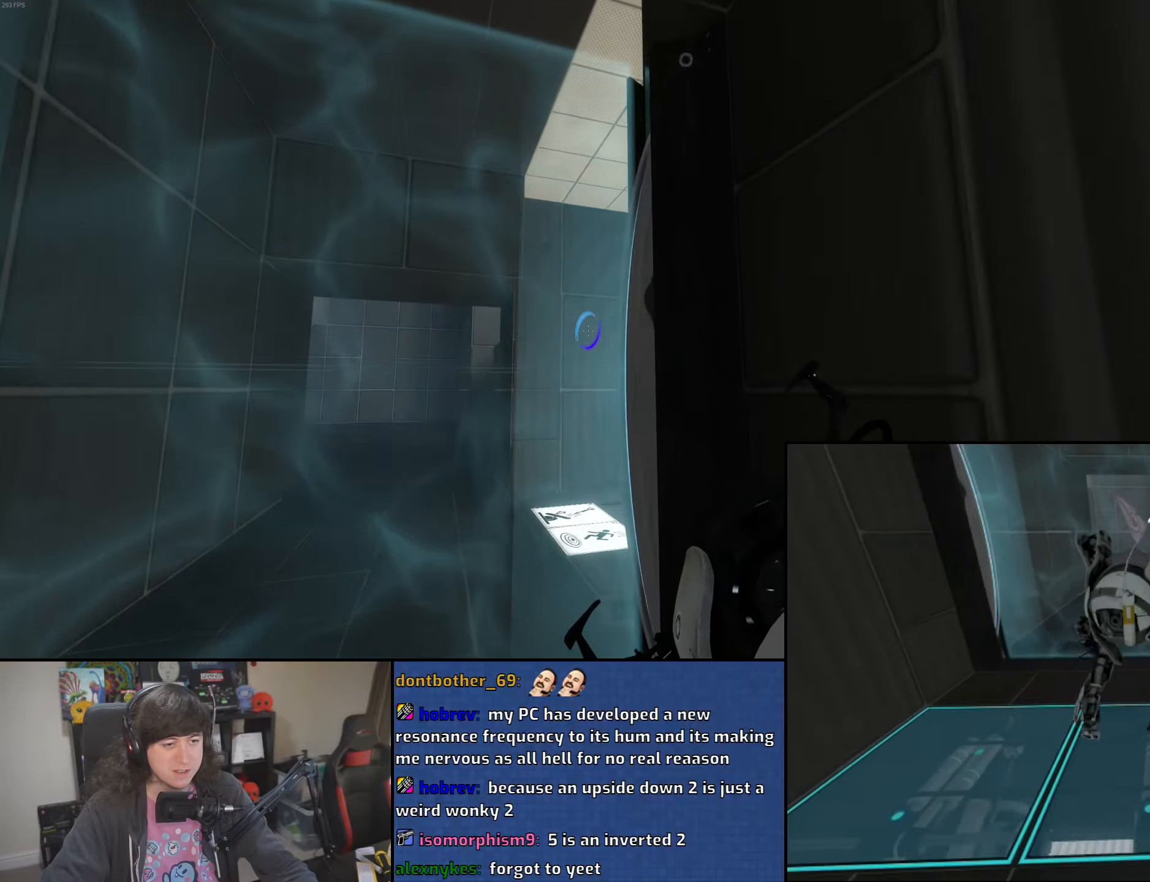
{"keys": ["a", "w"], "mouse": [], "events": []}
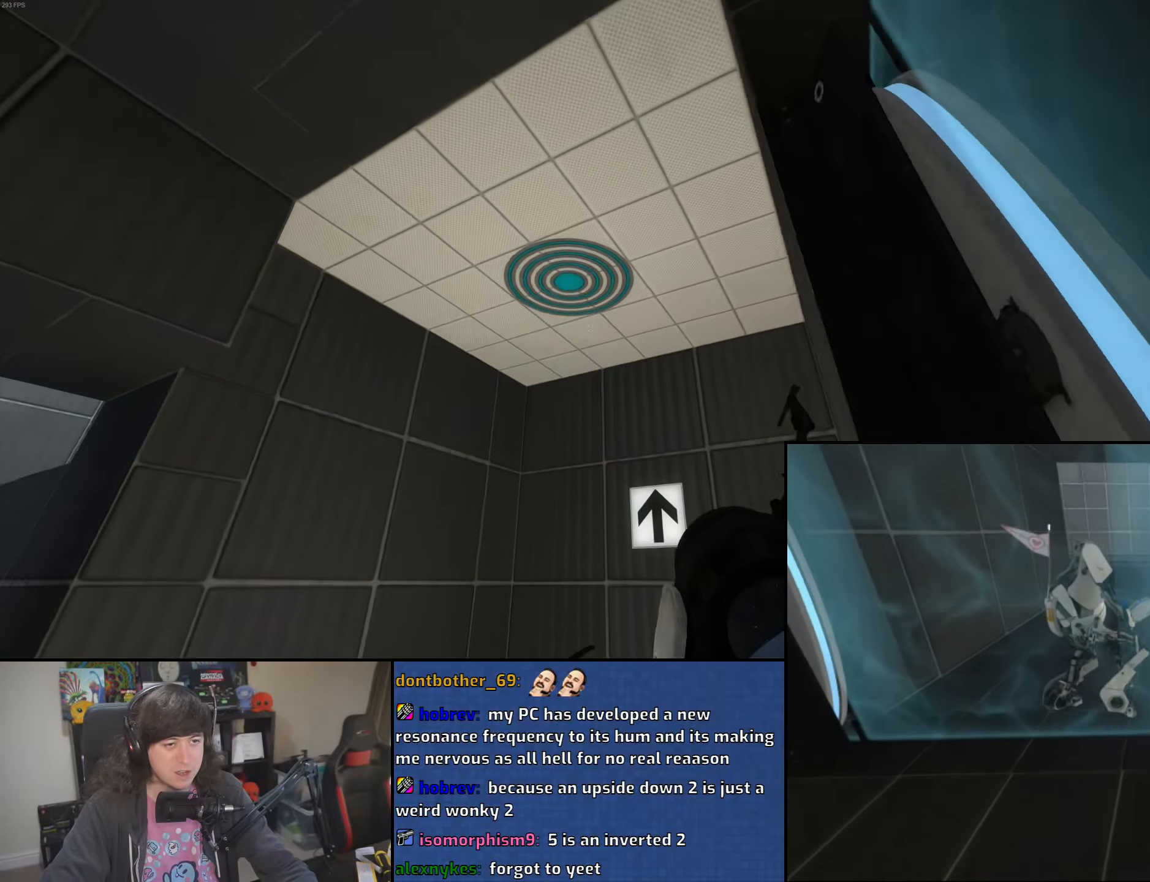
{"keys": ["a"], "mouse": ["wheel"], "events": [[100, "mouse_left", "down"], [183, "mouse_left", "up"], [283, "a", "up"], [400, "a", "down"], [466, "mouse_wheel", "down"], [466, "w", "up"]]}
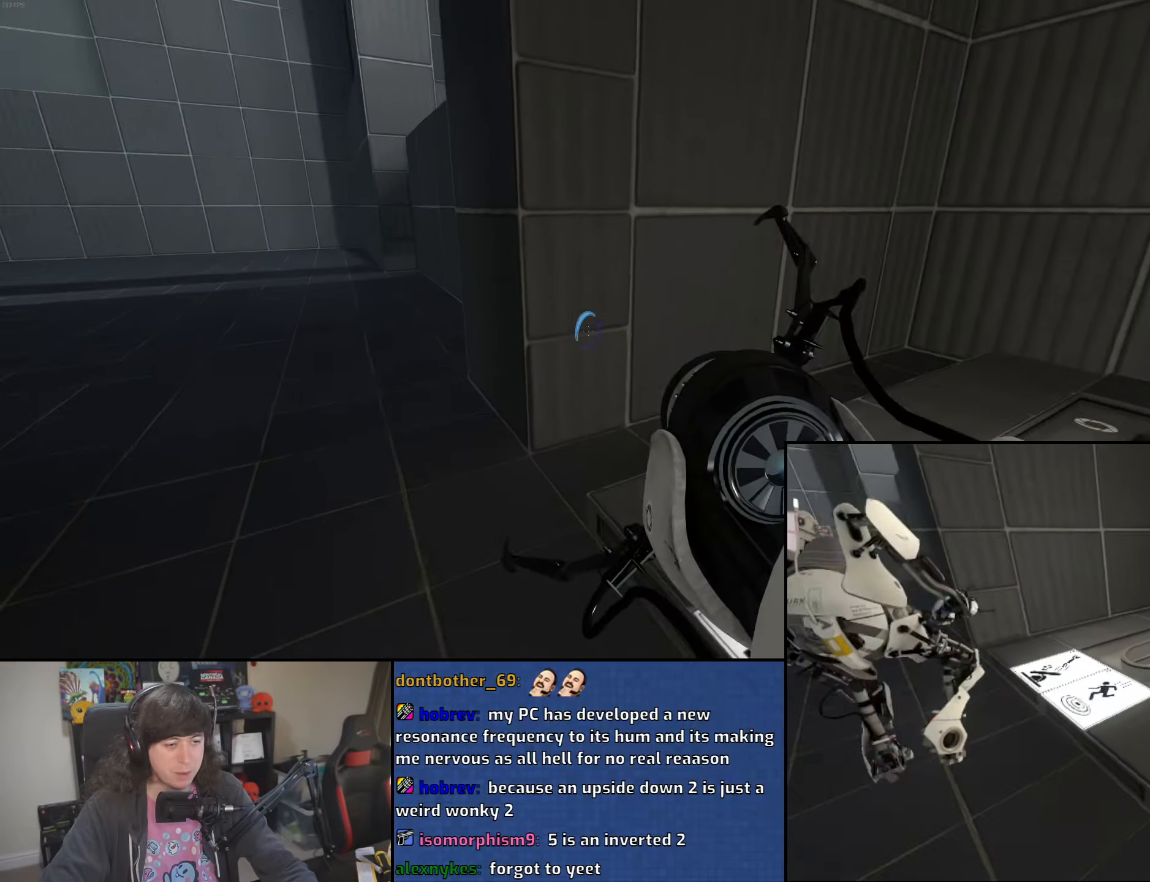
{"keys": ["d"], "mouse": [], "events": [[216, "mouse_wheel", "up"], [433, "a", "up"], [433, "d", "down"]]}
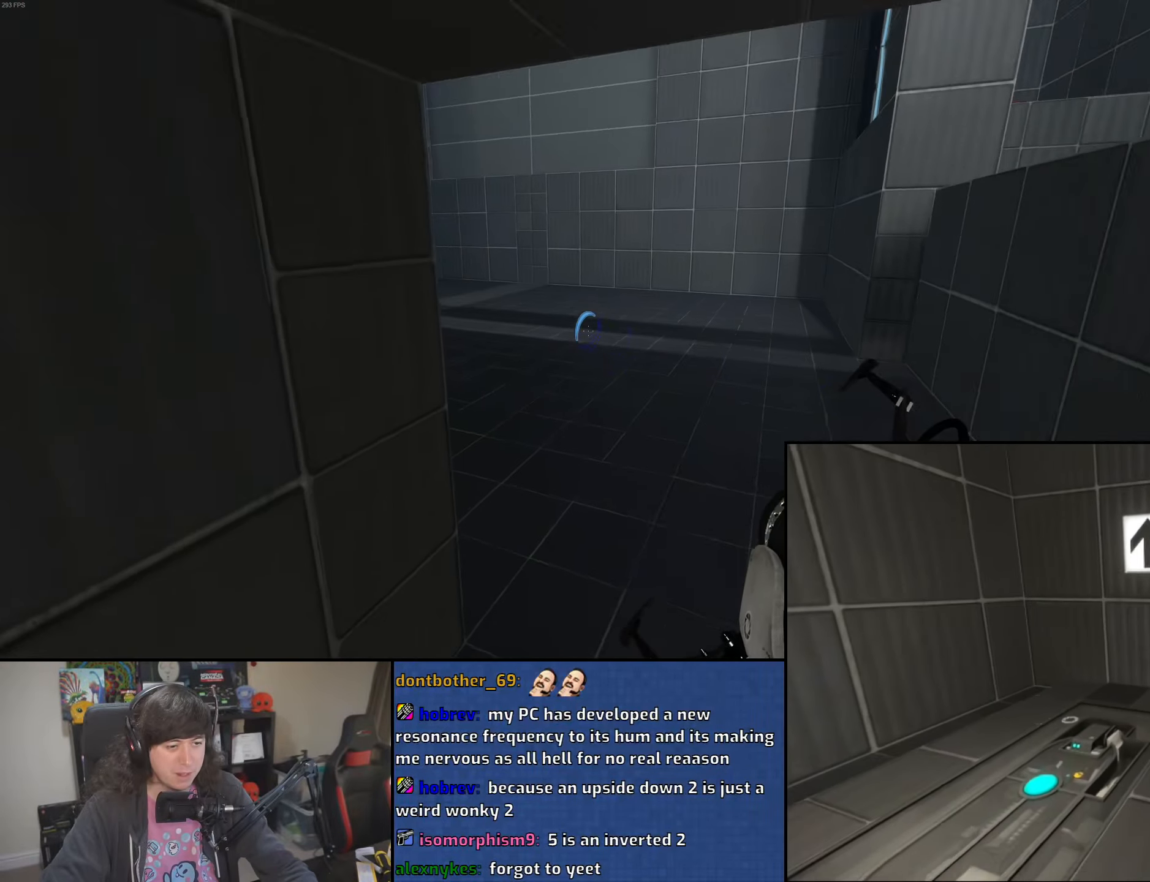
{"keys": [], "mouse": ["wheel"], "events": [[283, "w", "down"], [350, "d", "up"], [433, "a", "down"], [433, "mouse_wheel", "down"], [450, "w", "up"], [483, "a", "up"]]}
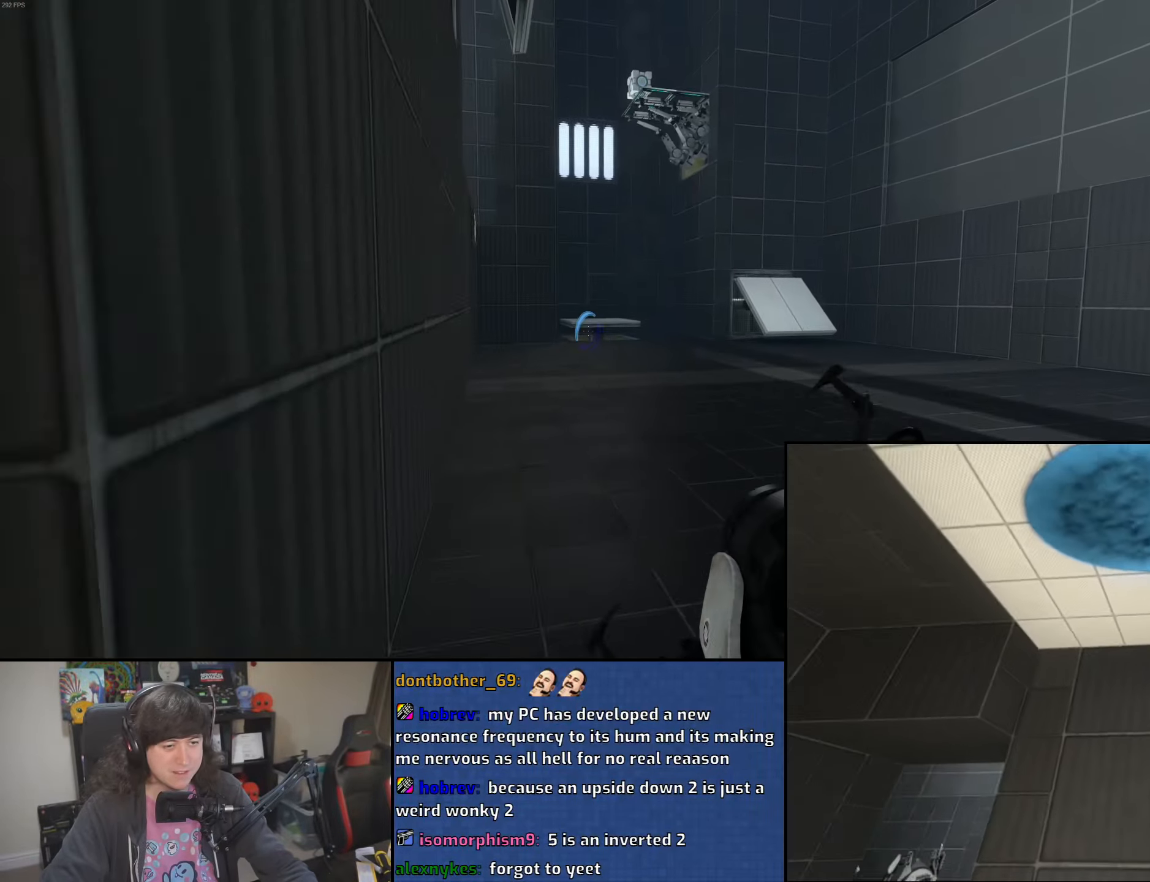
{"keys": ["a"], "mouse": [], "events": [[150, "mouse_right", "down"], [166, "mouse_wheel", "up"], [216, "s", "down"], [266, "mouse_right", "up"], [283, "a", "down"], [383, "s", "up"]]}
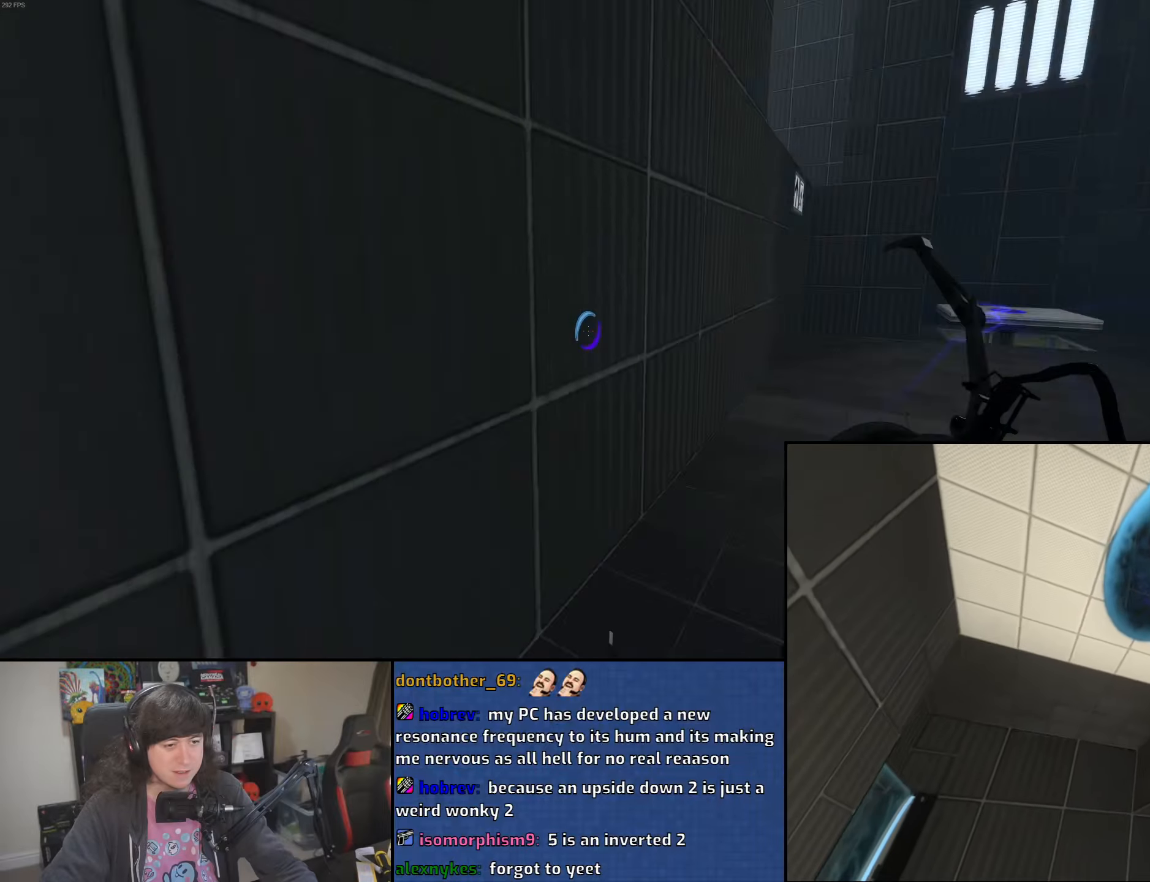
{"keys": ["w"], "mouse": [], "events": [[66, "w", "down"], [383, "a", "up"]]}
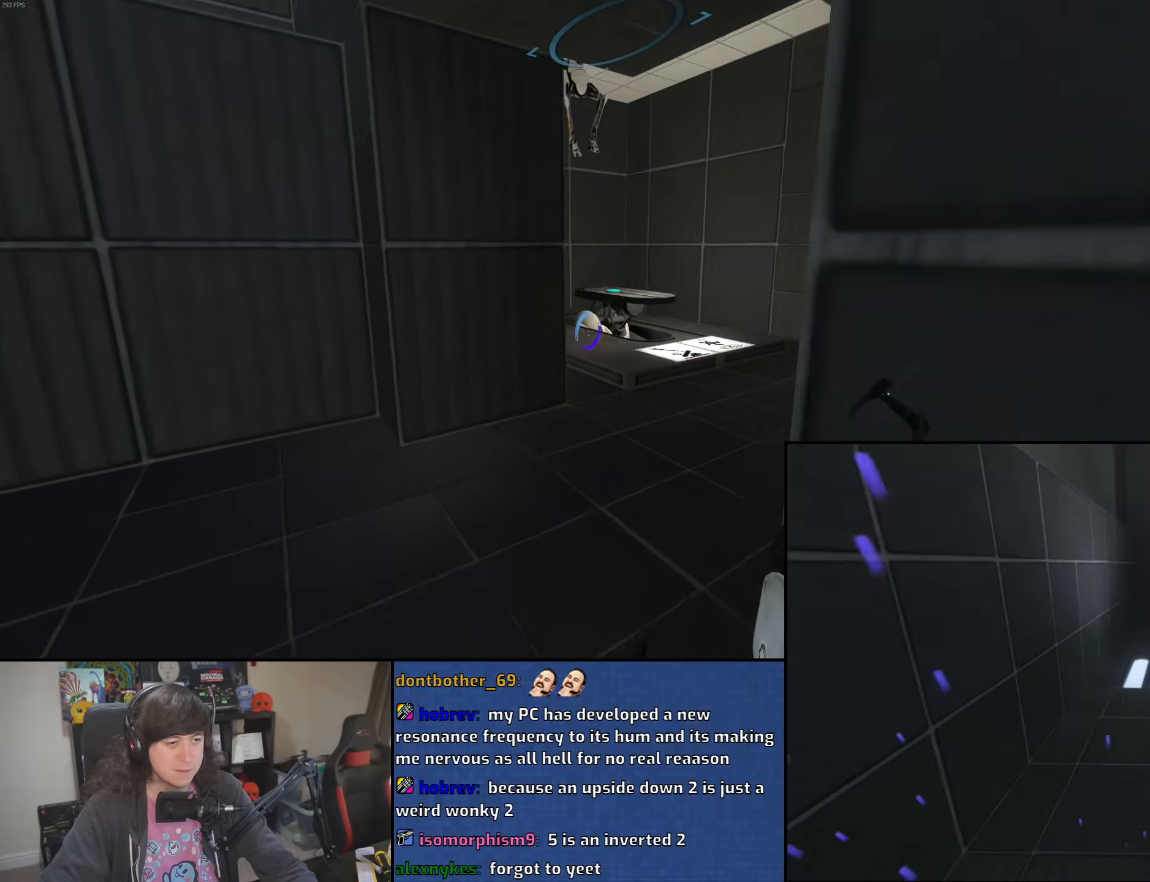
{"keys": ["d", "w"], "mouse": [], "events": [[183, "d", "down"]]}
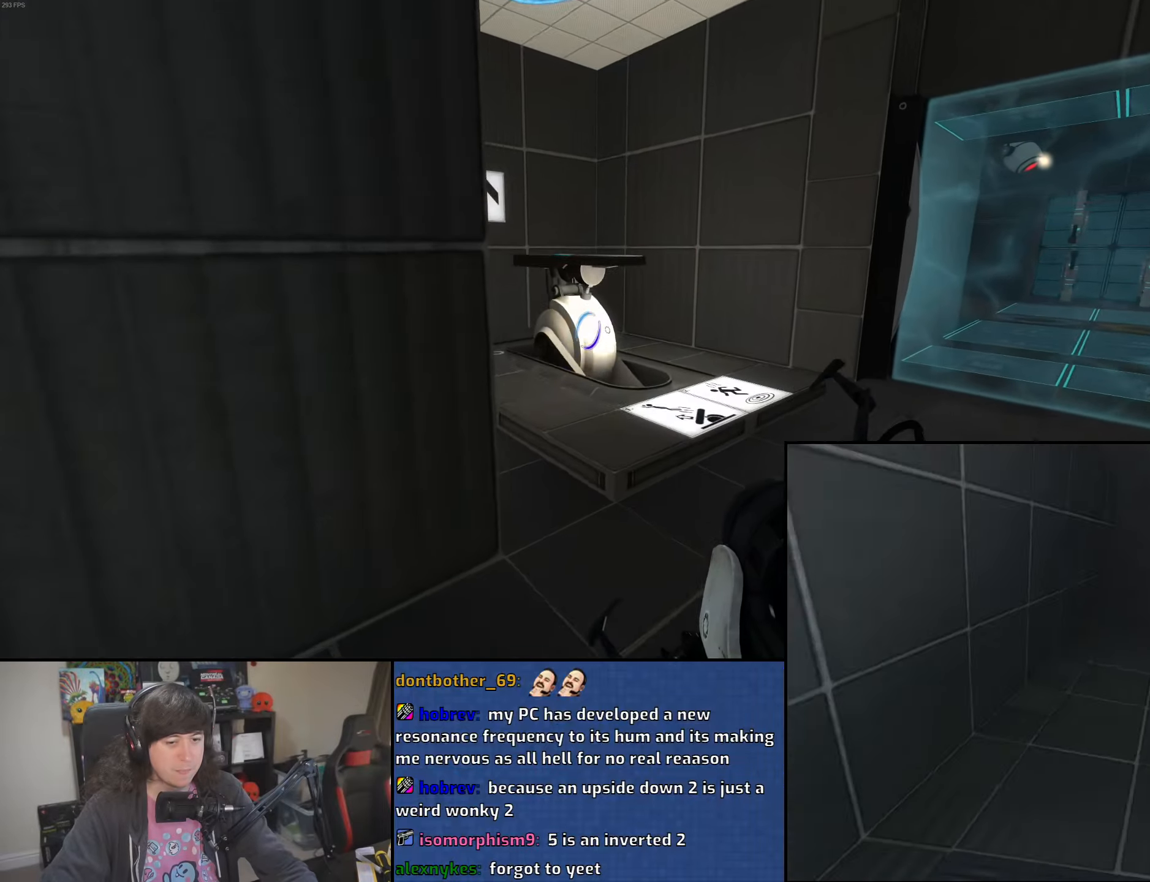
{"keys": [], "mouse": [], "events": [[333, "d", "up"], [483, "w", "up"]]}
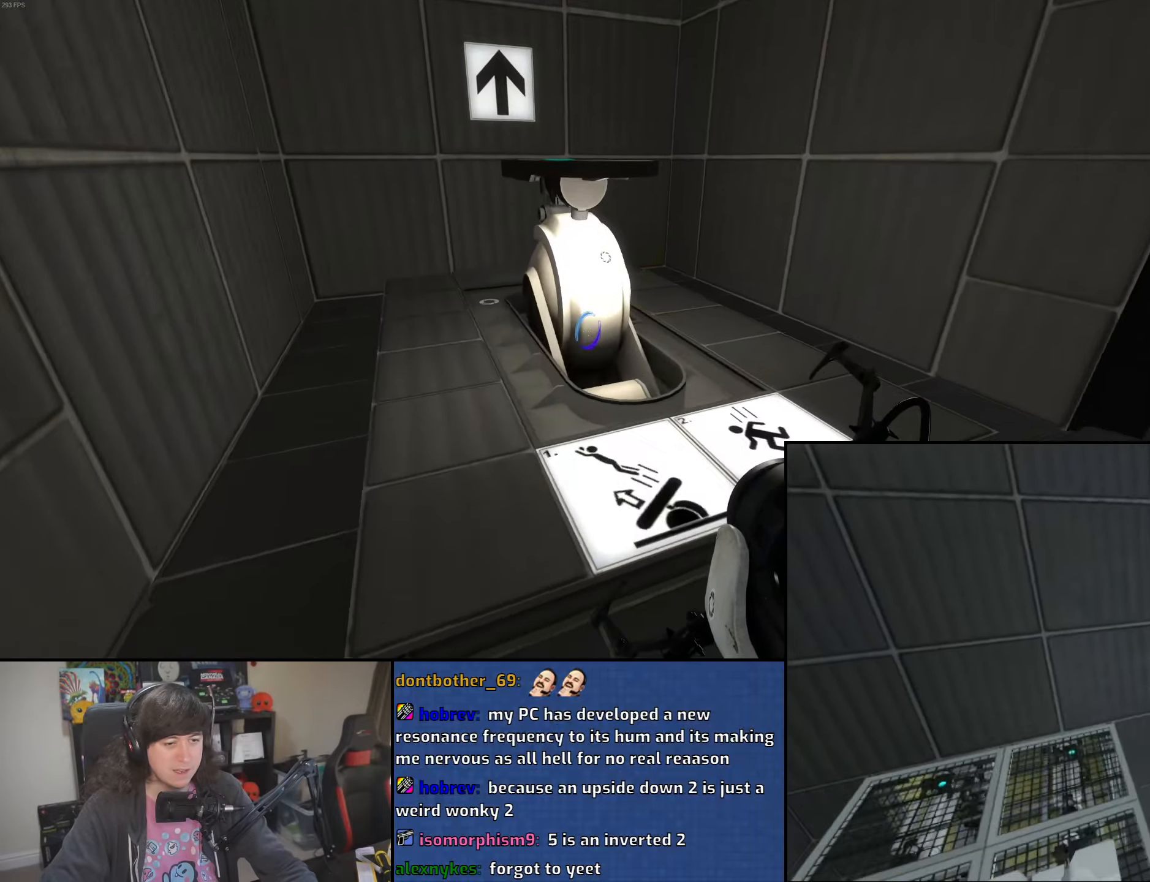
{"keys": [], "mouse": [], "events": [[200, "w", "down"], [316, "w", "up"]]}
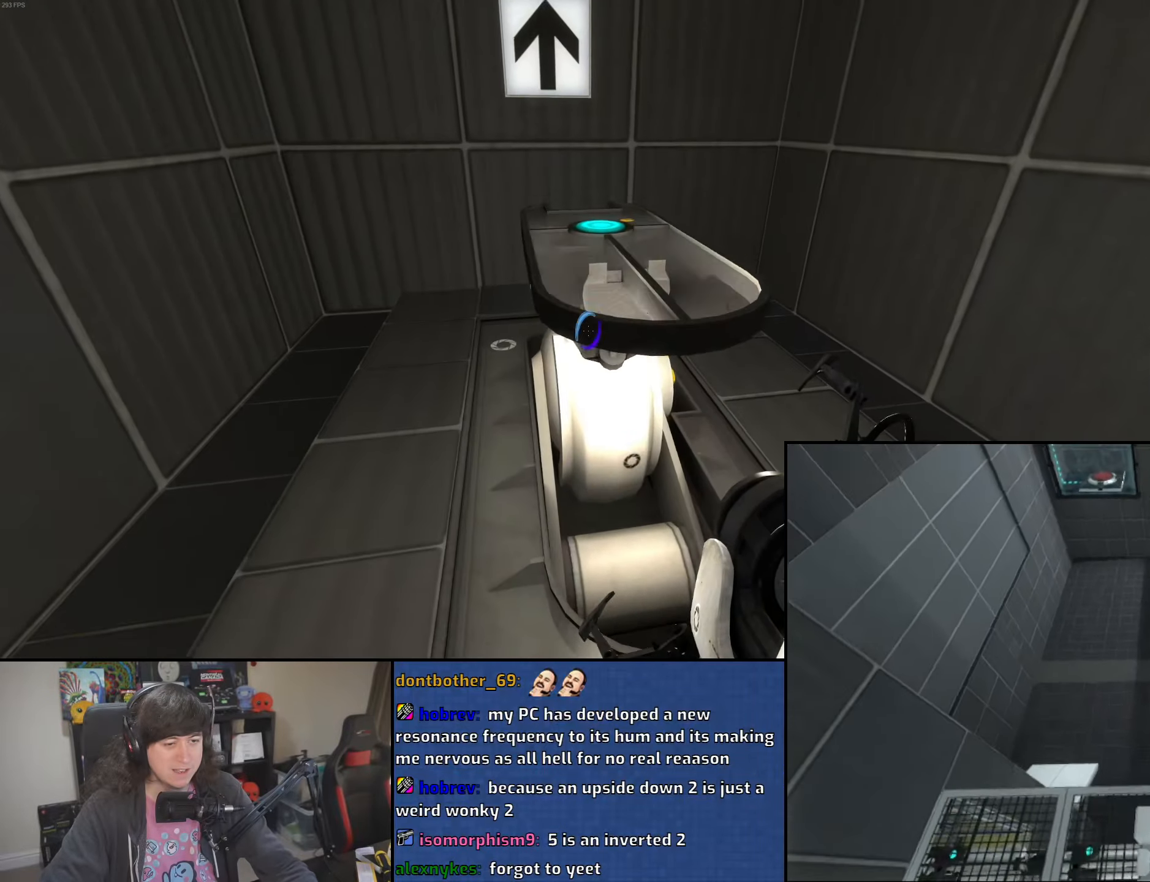
{"keys": ["w"], "mouse": [], "events": [[16, "d", "down"], [66, "d", "up"], [116, "s", "down"], [250, "s", "up"], [433, "w", "down"]]}